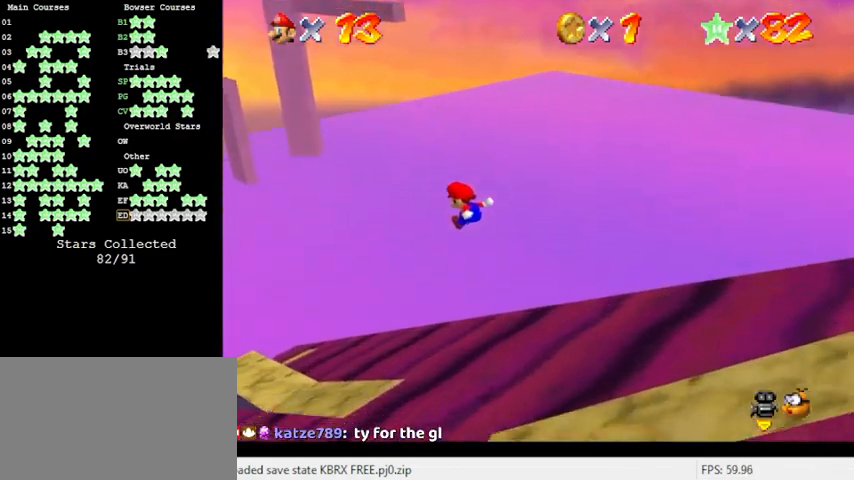
Gameplay with keyboard; each line is a JSON object with the keys held at the frame after it. "events" lists presses ("down") and releases ("up") of "a", "c", "ctrl", "d", "down", "left", "return", "right", "s", "shift", "up", "w", "x" and "y" between this image and that frame as [ms after this image, input, new state], when the widget could be followed in between. No other keys are recorded. Mouse input is not recorded.
{"keys": ["left", "up"], "events": [[133, "left", "down"], [133, "up", "down"]]}
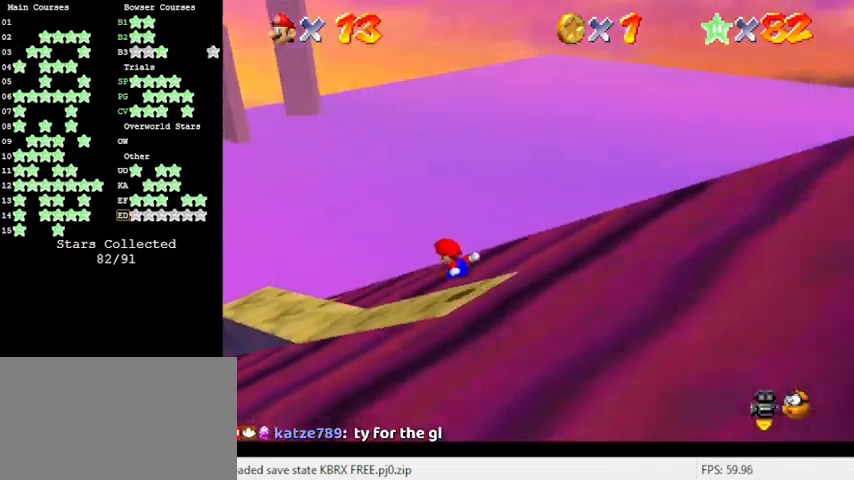
{"keys": ["left", "shift", "up"], "events": [[500, "shift", "down"]]}
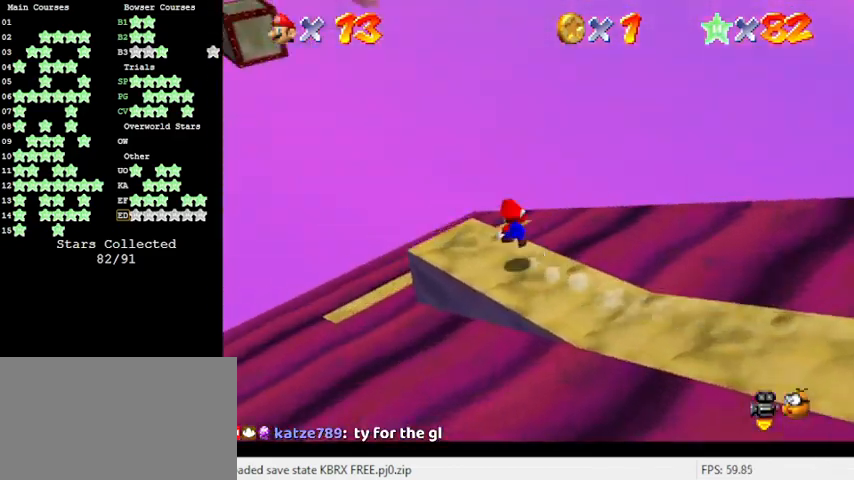
{"keys": ["shift", "up"], "events": [[233, "d", "down"], [366, "left", "up"], [400, "d", "up"]]}
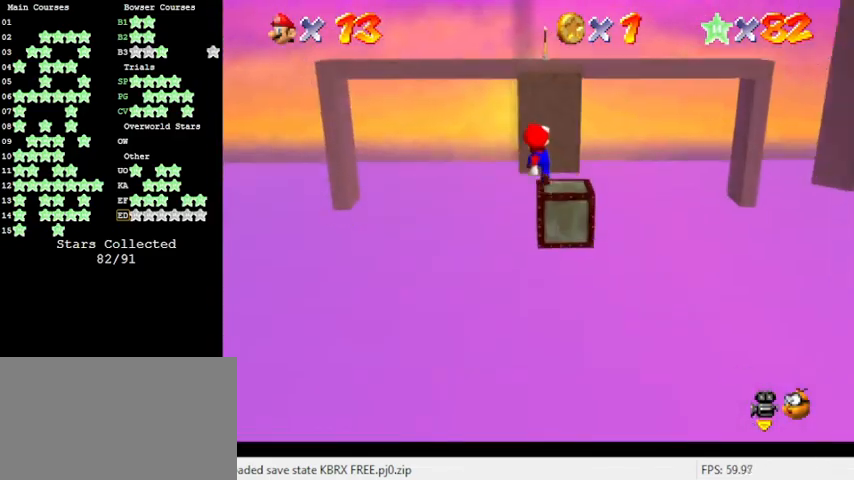
{"keys": ["right", "shift", "up"], "events": [[233, "right", "down"]]}
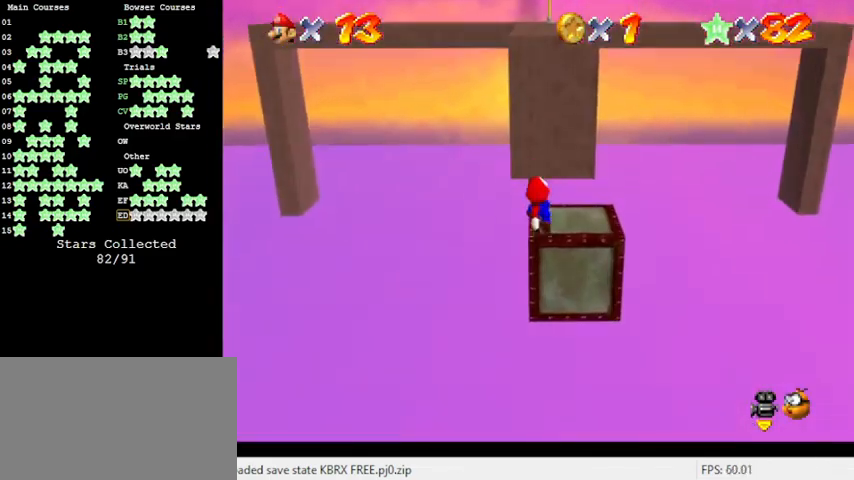
{"keys": ["shift", "up"], "events": [[66, "shift", "up"], [100, "right", "up"], [166, "shift", "down"]]}
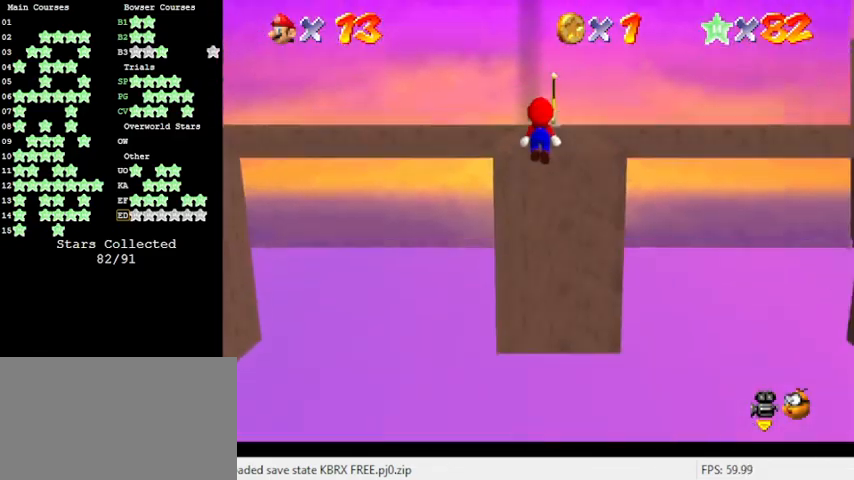
{"keys": ["a", "shift", "up"], "events": [[366, "a", "down"], [366, "right", "down"], [433, "right", "up"]]}
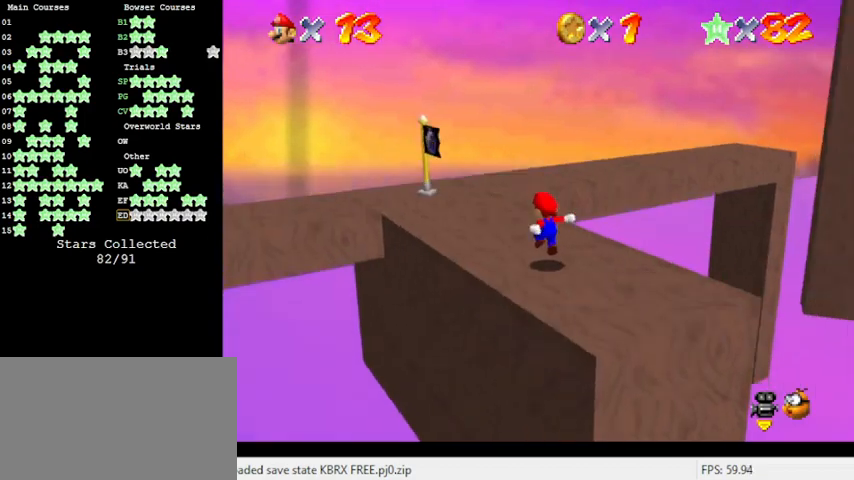
{"keys": ["right"], "events": [[33, "a", "up"], [33, "shift", "up"], [66, "left", "down"], [300, "shift", "down"], [366, "left", "up"], [400, "shift", "up"], [400, "up", "up"], [466, "right", "down"]]}
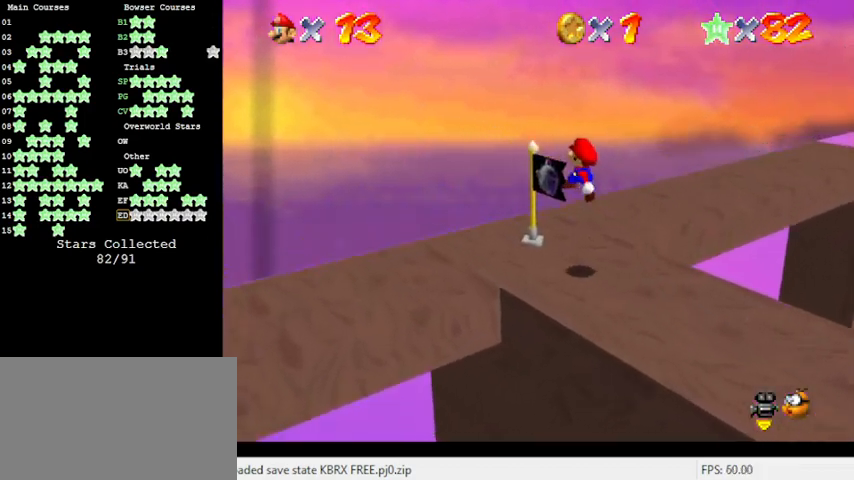
{"keys": ["a", "right"], "events": [[33, "a", "down"], [33, "down", "down"], [100, "right", "up"], [133, "a", "up"], [200, "down", "up"], [233, "a", "down"], [333, "a", "up"], [333, "right", "down"], [466, "a", "down"]]}
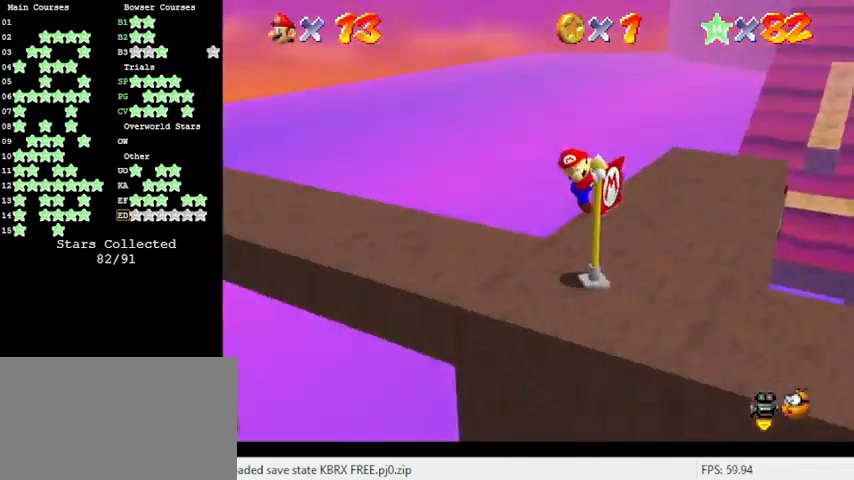
{"keys": [], "events": [[66, "a", "up"], [166, "a", "down"], [233, "a", "up"], [233, "right", "up"]]}
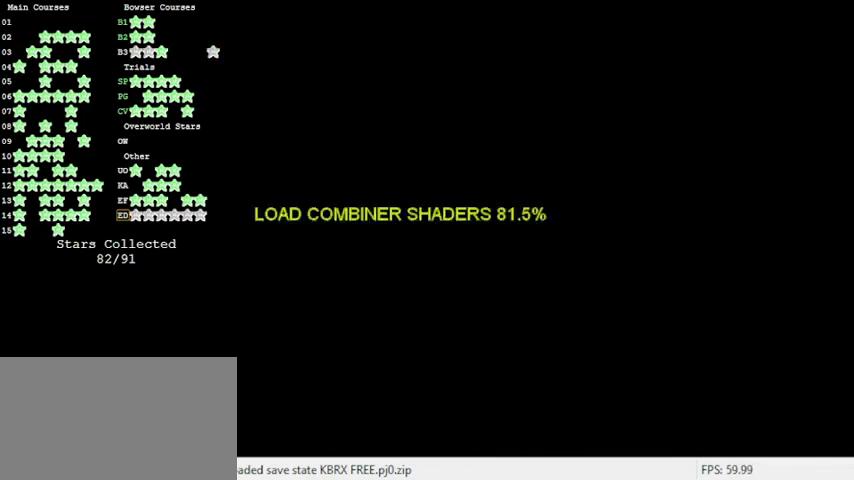
{"keys": ["right"], "events": [[366, "right", "down"]]}
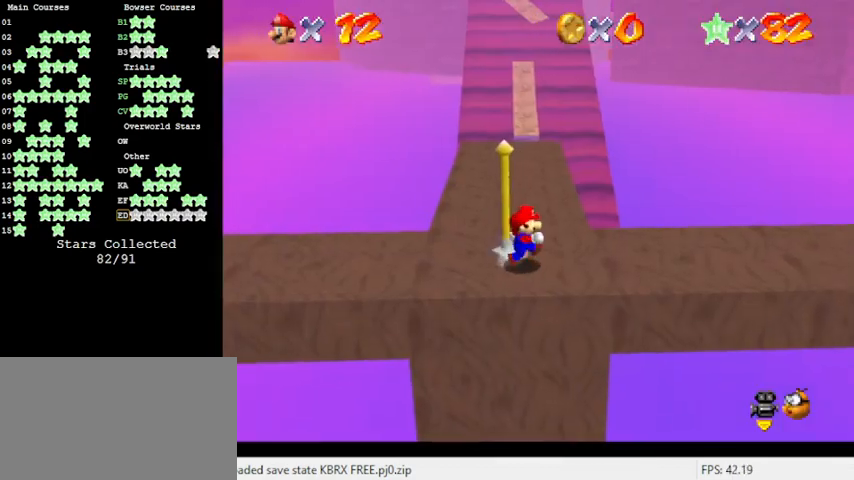
{"keys": ["right", "shift"], "events": [[433, "shift", "down"]]}
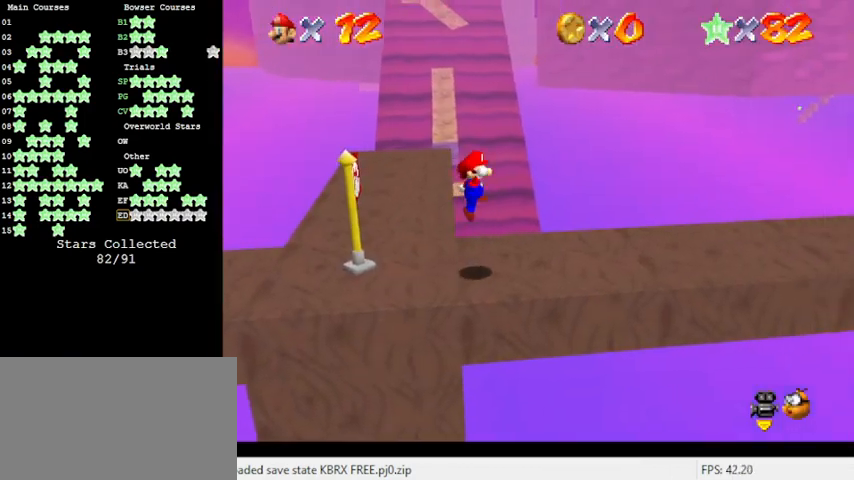
{"keys": ["ctrl", "right", "shift", "up"], "events": [[33, "shift", "up"], [66, "a", "down"], [200, "a", "up"], [200, "up", "down"], [400, "ctrl", "down"], [500, "shift", "down"]]}
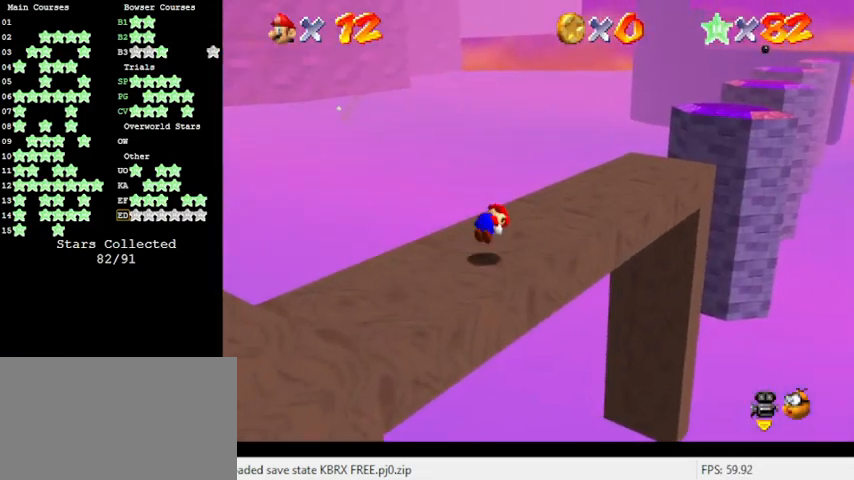
{"keys": ["right", "up"], "events": [[100, "ctrl", "up"], [233, "shift", "up"]]}
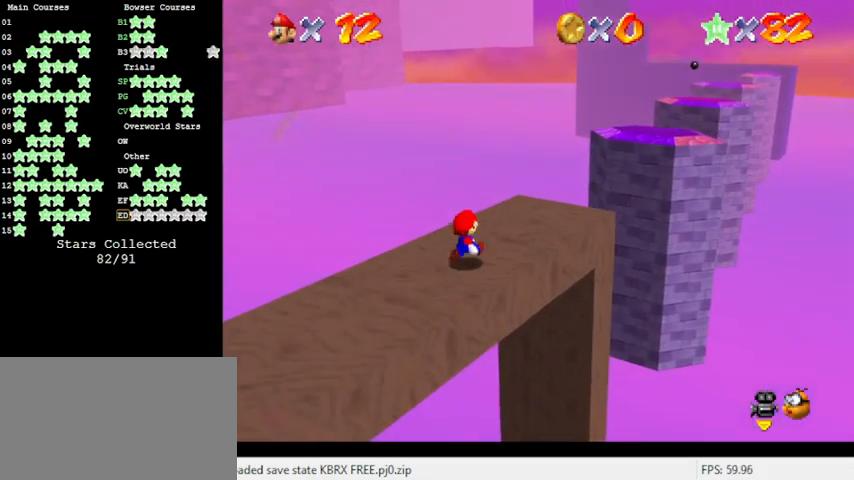
{"keys": ["right", "shift", "up", "y"], "events": [[200, "right", "up"], [300, "right", "down"], [433, "y", "down"], [466, "shift", "down"]]}
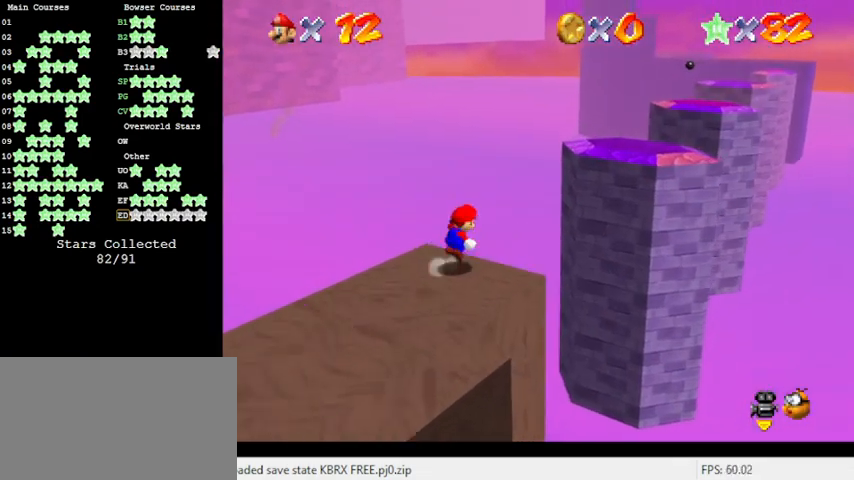
{"keys": ["up", "y"], "events": [[333, "shift", "up"], [500, "right", "up"]]}
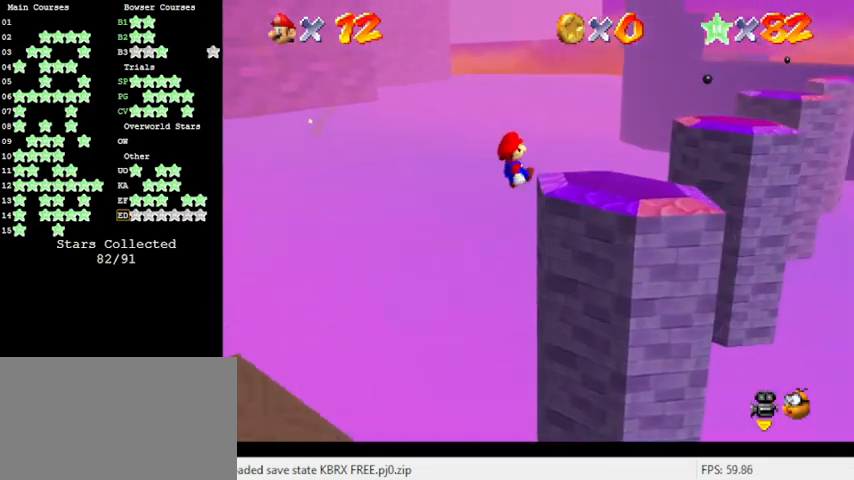
{"keys": ["up", "y"], "events": []}
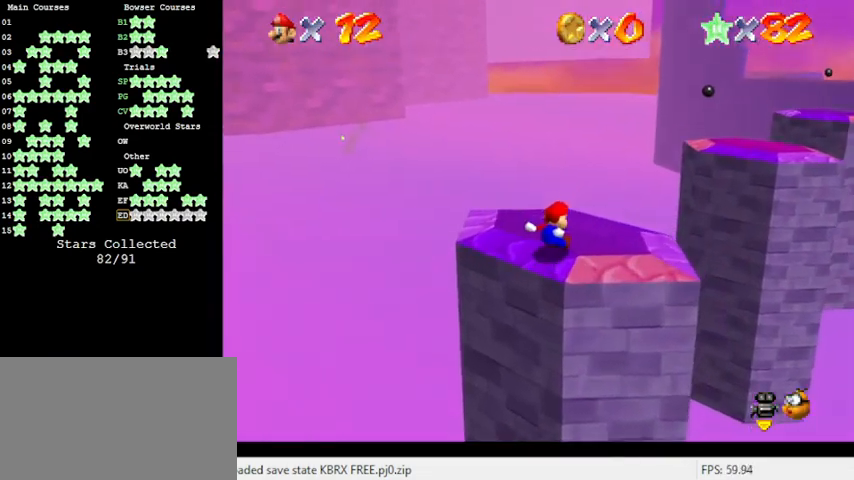
{"keys": ["right", "shift", "up", "y"], "events": [[100, "right", "down"], [100, "shift", "down"]]}
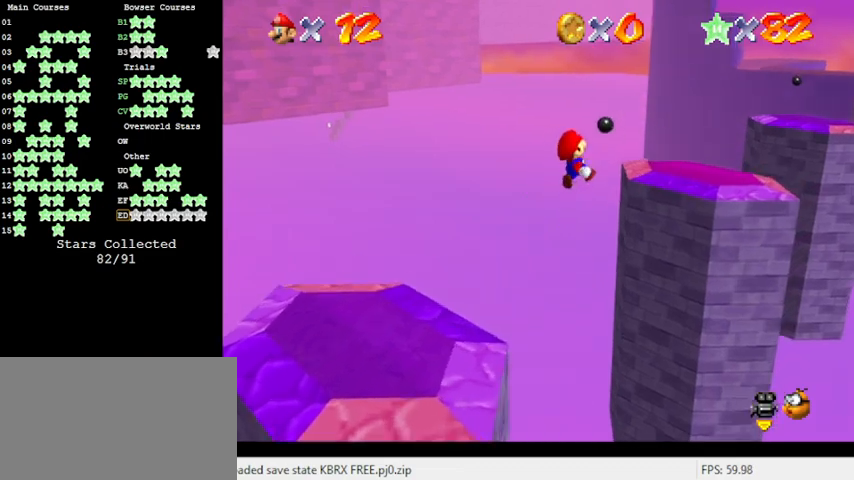
{"keys": ["up"], "events": [[200, "right", "up"], [200, "shift", "up"], [500, "y", "up"]]}
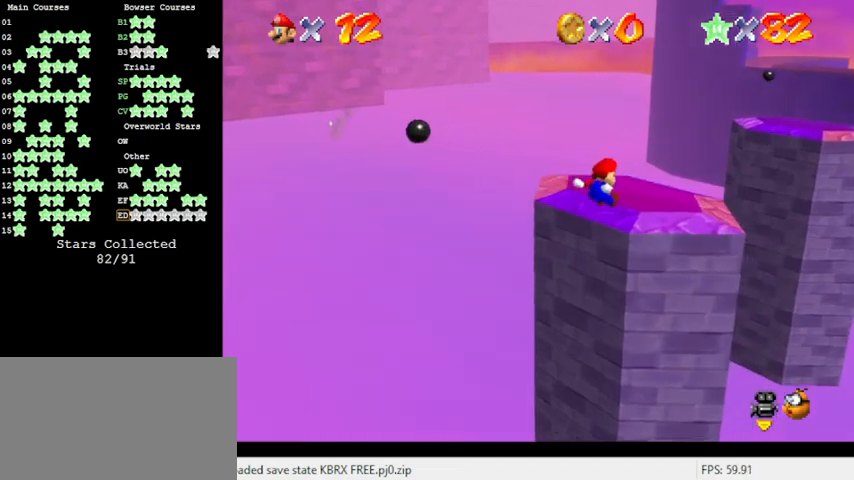
{"keys": ["right", "shift", "up", "y"], "events": [[100, "left", "down"], [200, "left", "up"], [400, "right", "down"], [433, "y", "down"], [466, "shift", "down"]]}
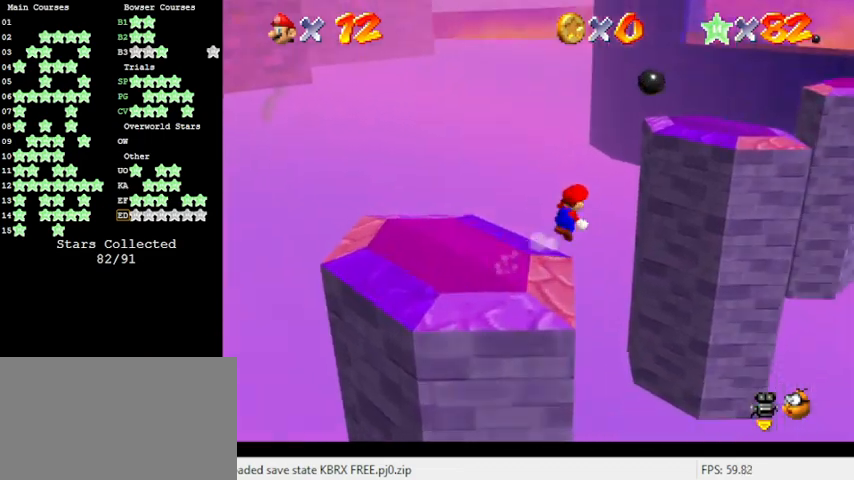
{"keys": ["right", "up", "y"], "events": [[300, "shift", "up"]]}
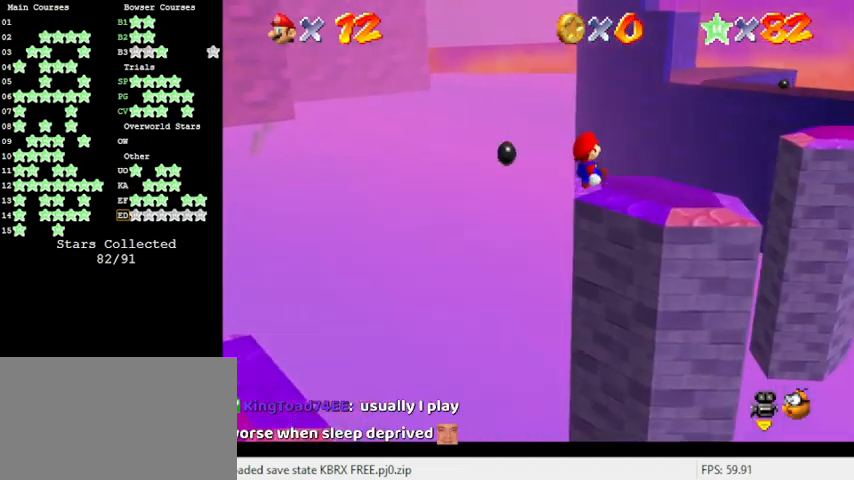
{"keys": ["right", "up", "y"], "events": [[66, "up", "up"], [233, "right", "up"], [400, "up", "down"], [466, "right", "down"]]}
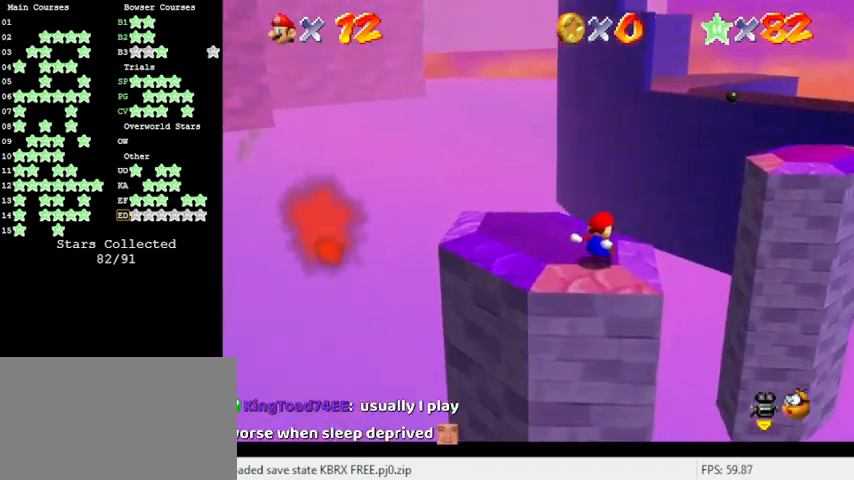
{"keys": ["right"], "events": [[33, "shift", "down"], [366, "shift", "up"], [433, "up", "up"], [466, "y", "up"]]}
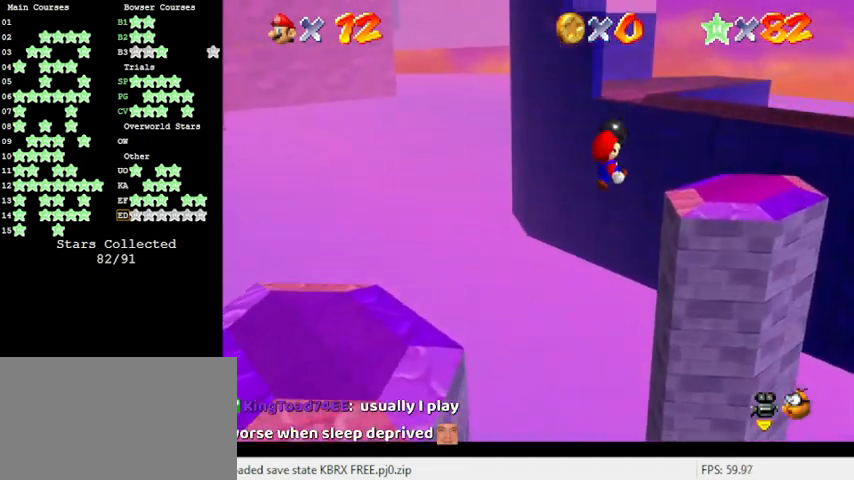
{"keys": ["up"], "events": [[233, "down", "down"], [333, "down", "up"], [400, "right", "up"], [433, "up", "down"]]}
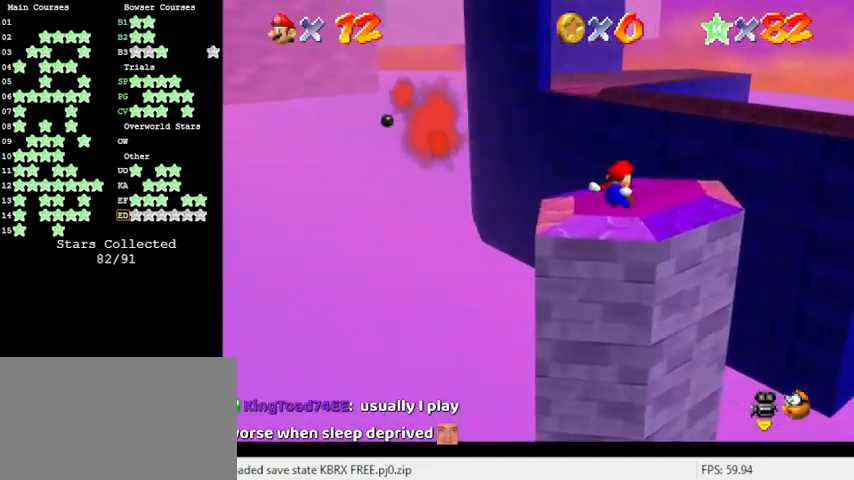
{"keys": ["shift", "up", "y"], "events": [[400, "y", "down"], [500, "shift", "down"]]}
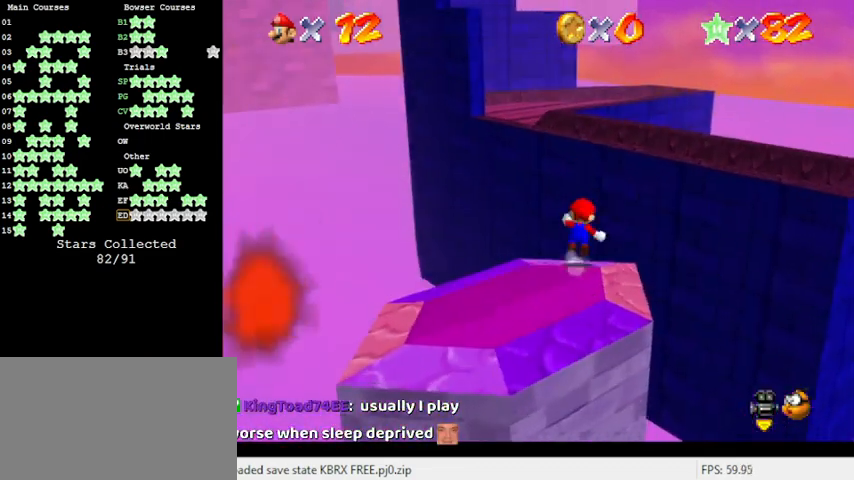
{"keys": ["right", "up"], "events": [[66, "y", "up"], [133, "shift", "up"], [200, "d", "down"], [366, "d", "up"], [400, "right", "down"]]}
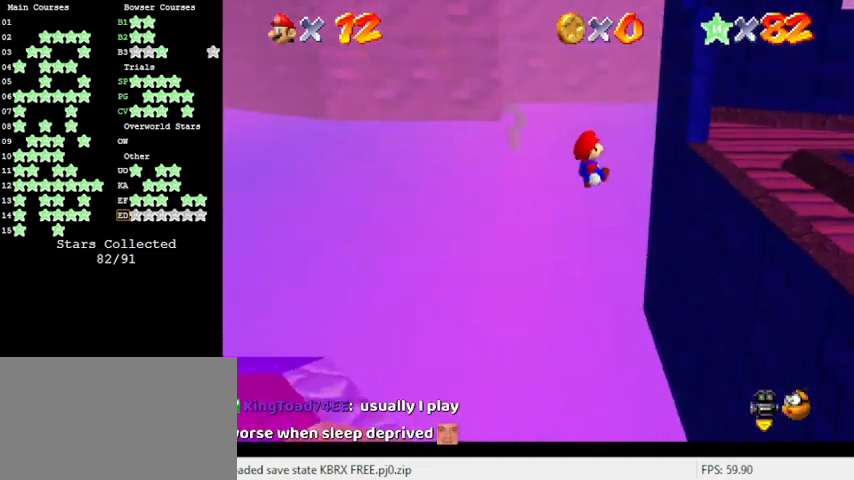
{"keys": ["right"], "events": [[200, "up", "up"]]}
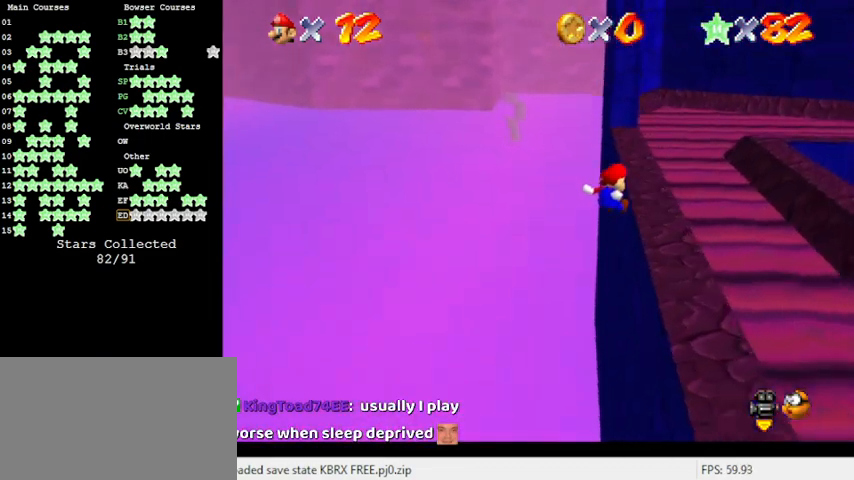
{"keys": ["shift", "up"], "events": [[200, "shift", "down"], [466, "right", "up"], [466, "up", "down"]]}
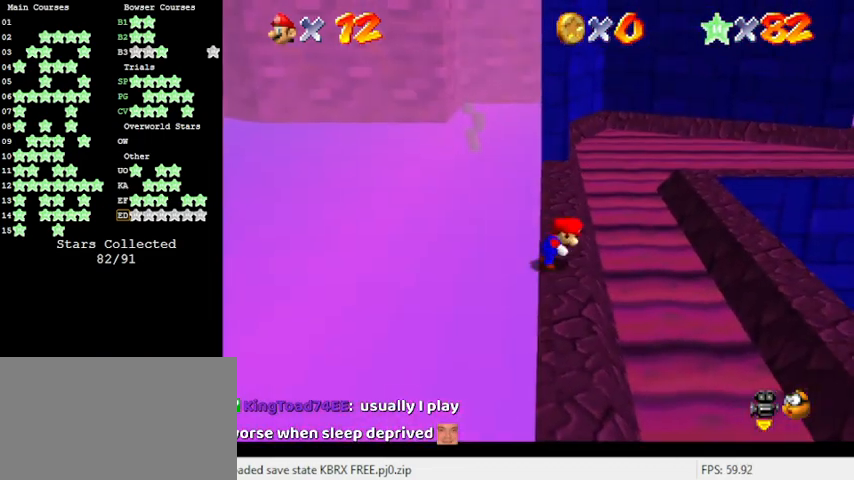
{"keys": ["ctrl", "shift", "up"], "events": [[400, "ctrl", "down"]]}
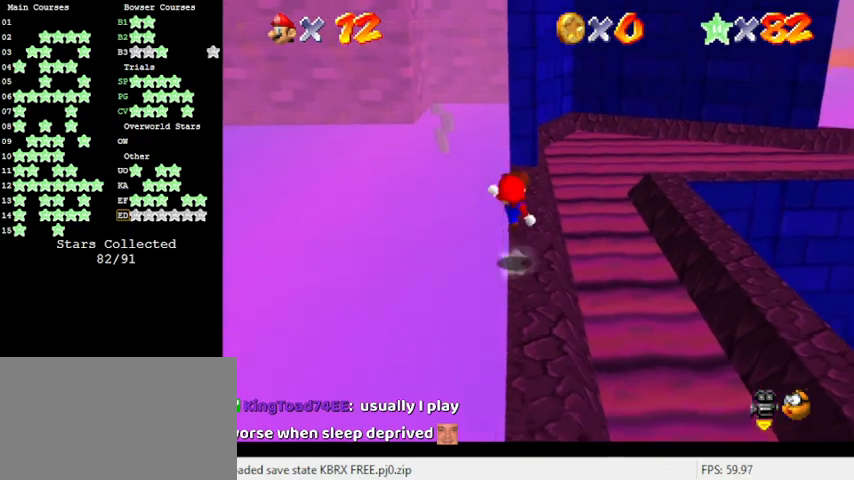
{"keys": [], "events": [[33, "right", "down"], [33, "shift", "up"], [66, "ctrl", "up"], [133, "right", "up"], [366, "shift", "down"], [433, "shift", "up"], [433, "up", "up"]]}